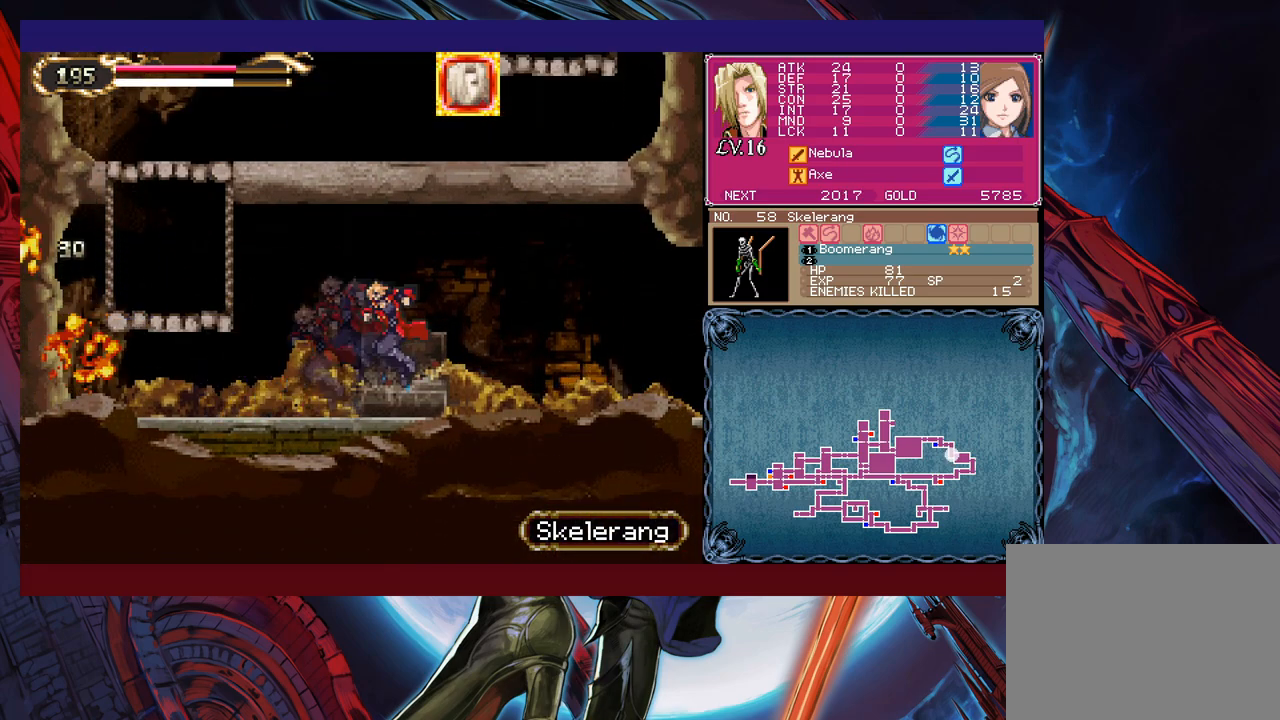
Gameplay with a controller (Xbox layout); each line is a JSON object with the inputs held at the frame after it. "events" lists button and stick changes between this image and that frame as [ms after this image, input, new state], when the widget could be followed in between. Not read: L2 R2 right_stick.
{"buttons": ["Y"], "left_stick": "left", "events": [[150, "Y", "down"], [150, "left_stick", "left"], [200, "B", "down"], [200, "Y", "up"], [233, "B", "up"], [250, "left_stick", "right"], [450, "left_stick", "center"], [500, "Y", "down"], [500, "left_stick", "left"]]}
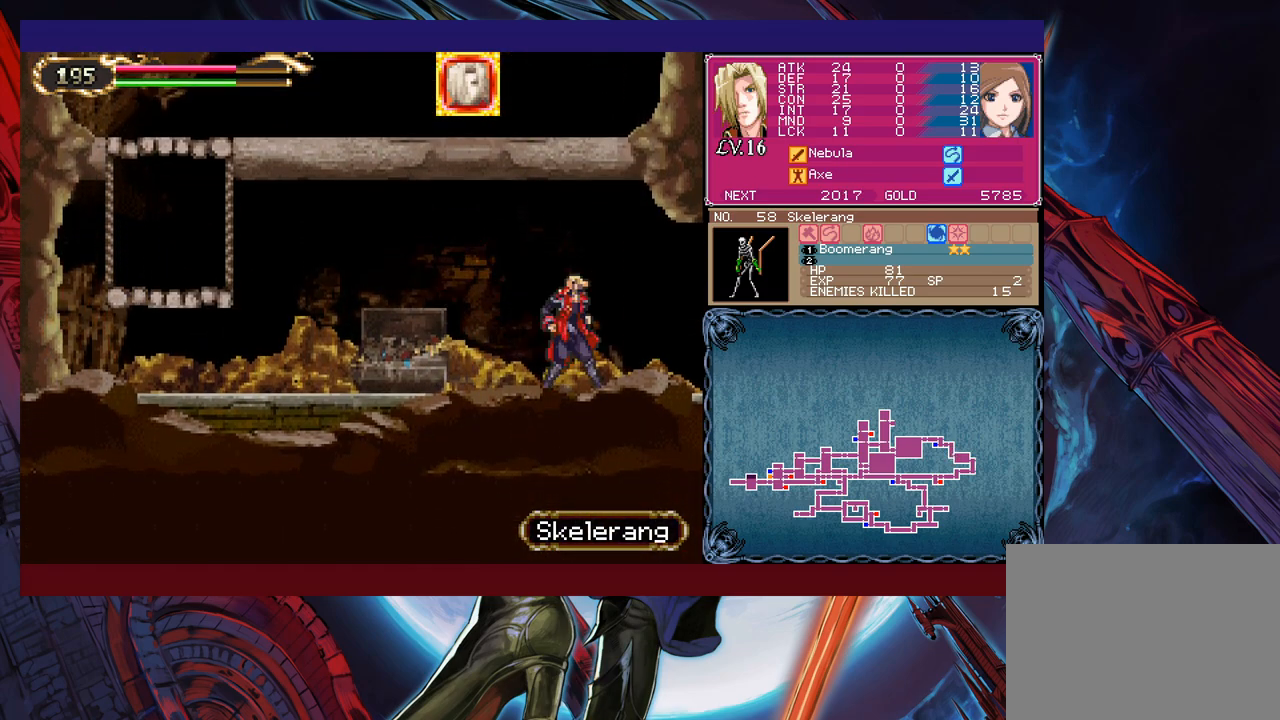
{"buttons": ["B"], "left_stick": "left", "events": [[33, "B", "down"], [50, "B", "up"], [50, "Y", "up"], [83, "left_stick", "right"], [450, "left_stick", "left"], [483, "Y", "down"], [500, "B", "down"], [500, "Y", "up"]]}
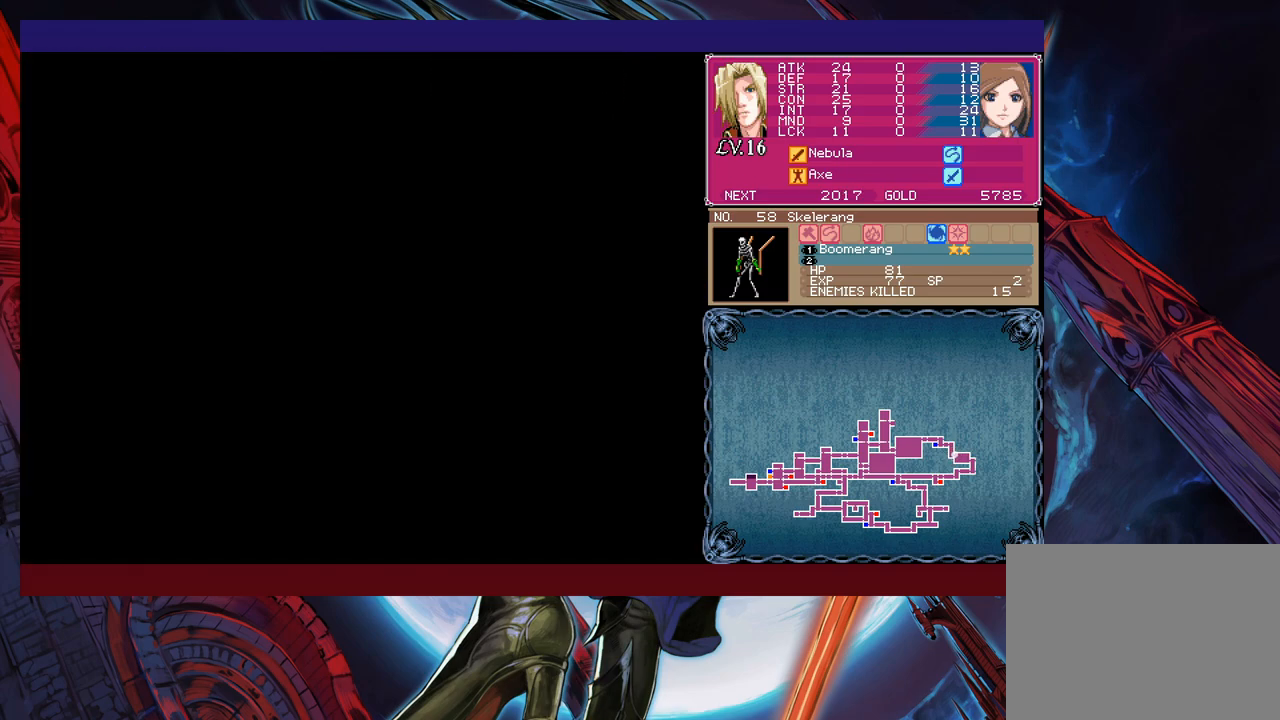
{"buttons": [], "left_stick": "right", "events": [[33, "left_stick", "right"], [50, "B", "up"], [333, "Y", "down"], [333, "left_stick", "left"], [350, "B", "down"], [350, "Y", "up"], [400, "B", "up"], [400, "left_stick", "right"]]}
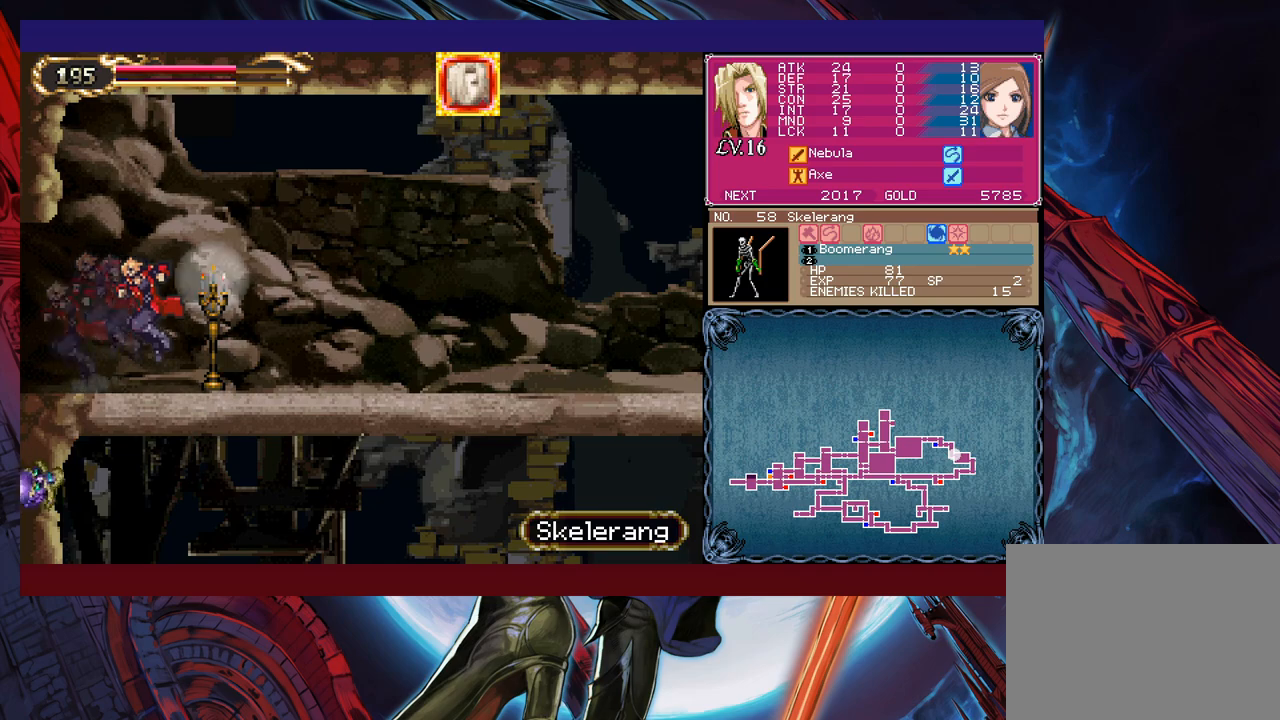
{"buttons": [], "left_stick": "center", "events": [[150, "Y", "down"], [150, "left_stick", "left"], [200, "Y", "up"], [233, "left_stick", "right"], [433, "left_stick", "left"], [450, "Y", "down"], [483, "B", "down"], [483, "Y", "up"], [500, "B", "up"], [500, "left_stick", "center"]]}
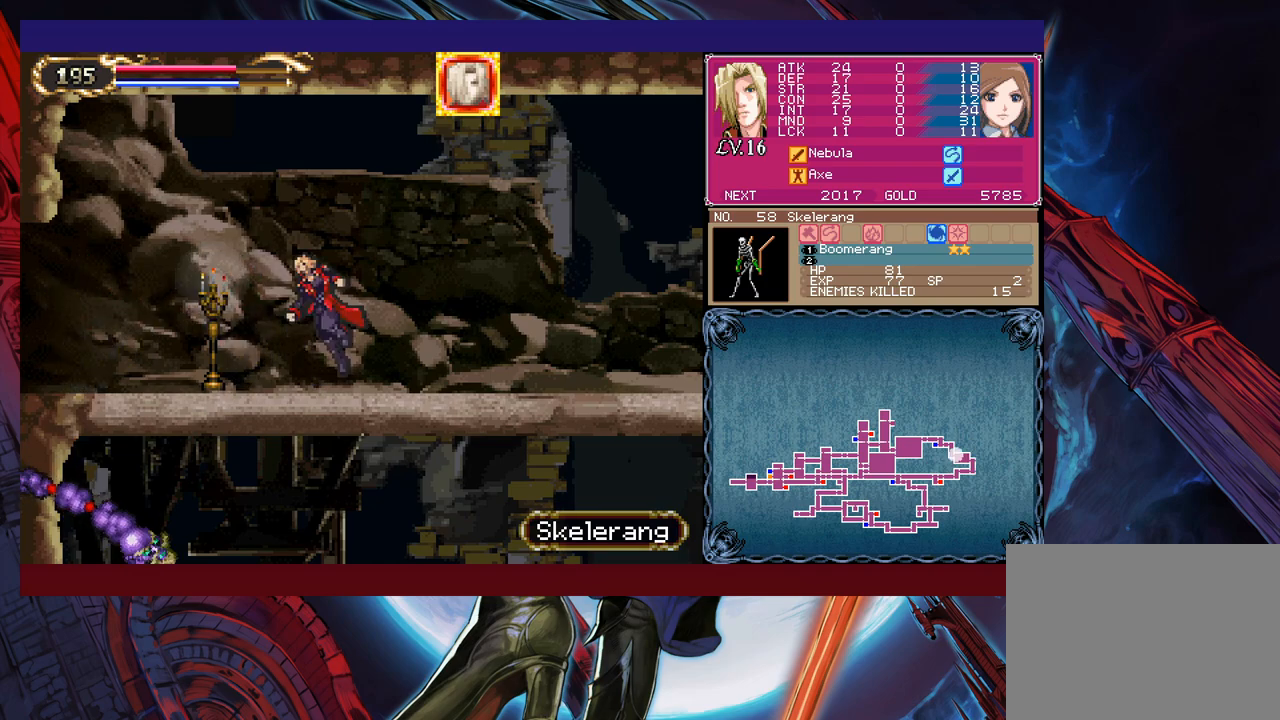
{"buttons": [], "left_stick": "left", "events": [[33, "left_stick", "right"], [250, "Y", "down"], [250, "left_stick", "left"], [283, "B", "down"], [283, "Y", "up"], [300, "B", "up"], [300, "left_stick", "right"], [483, "left_stick", "left"]]}
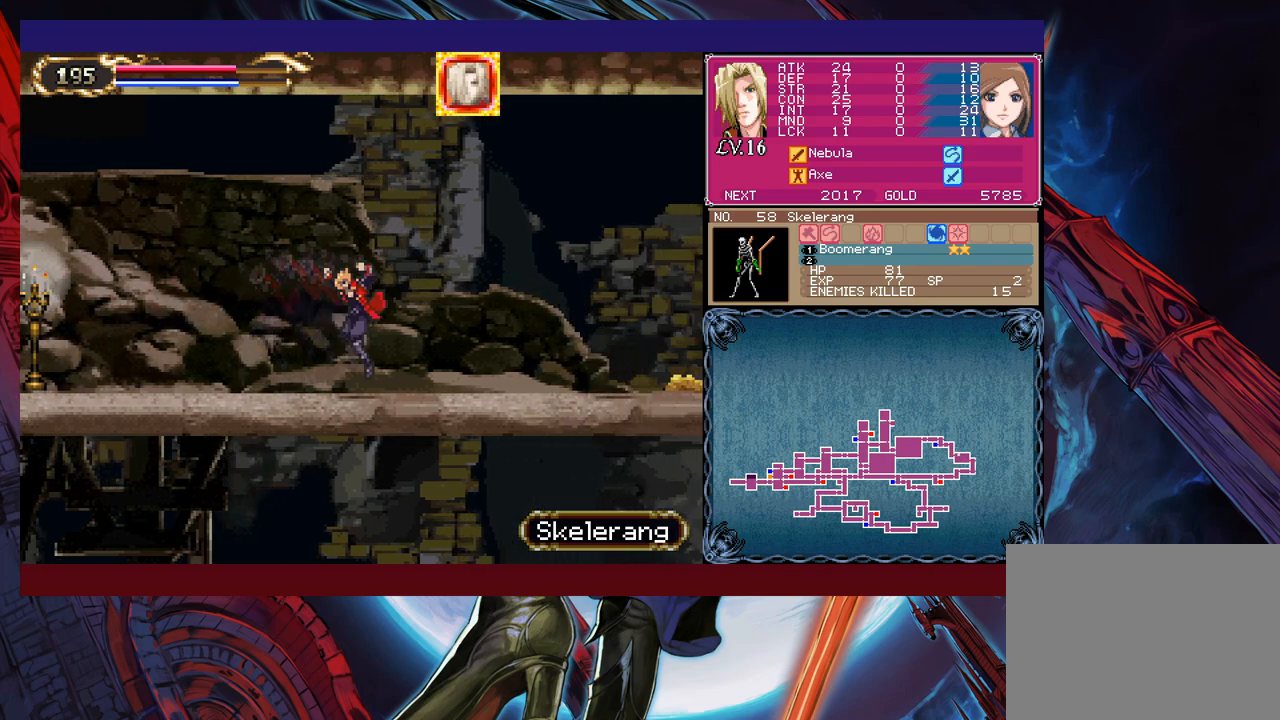
{"buttons": [], "left_stick": "left", "events": []}
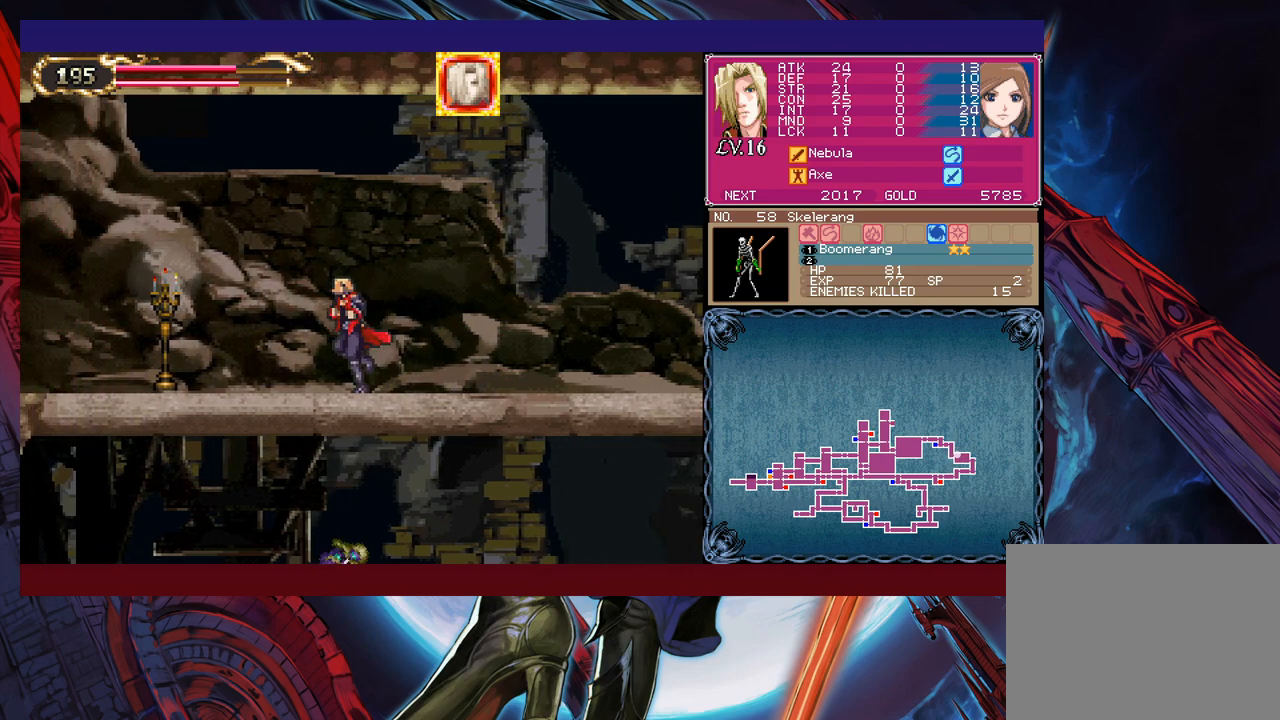
{"buttons": [], "left_stick": "center", "events": [[350, "left_stick", "center"]]}
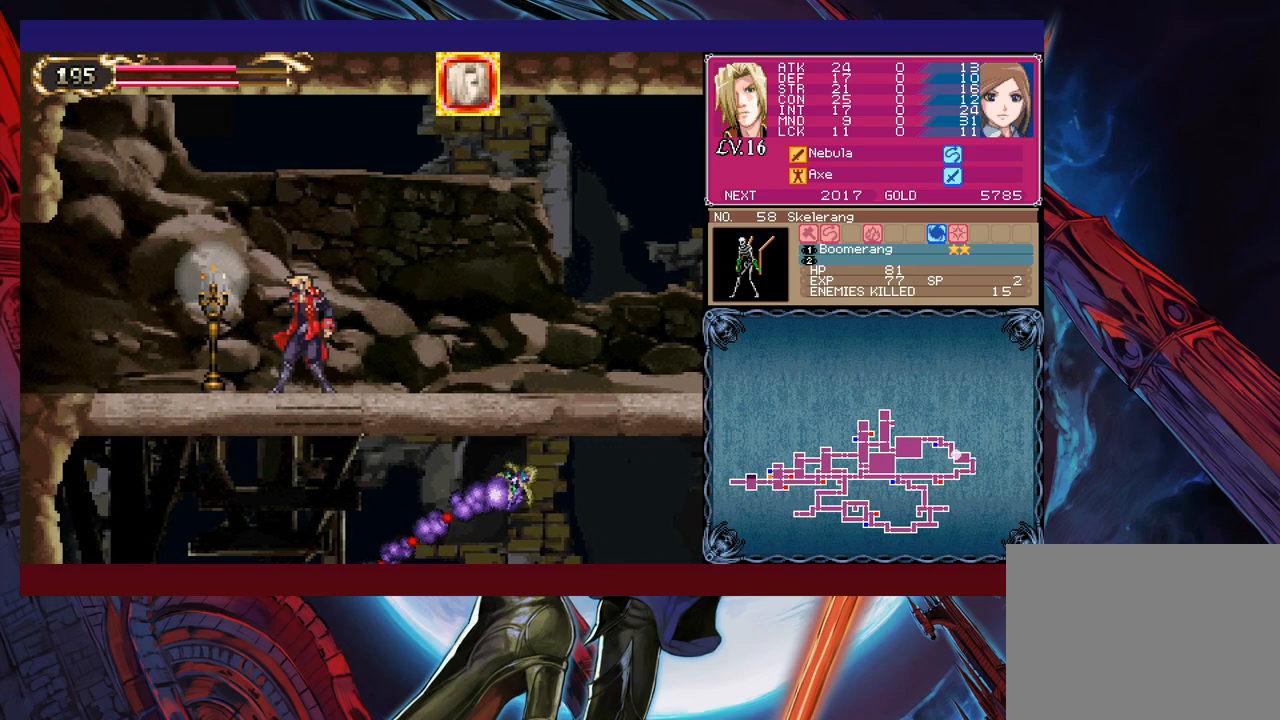
{"buttons": [], "left_stick": "center", "events": []}
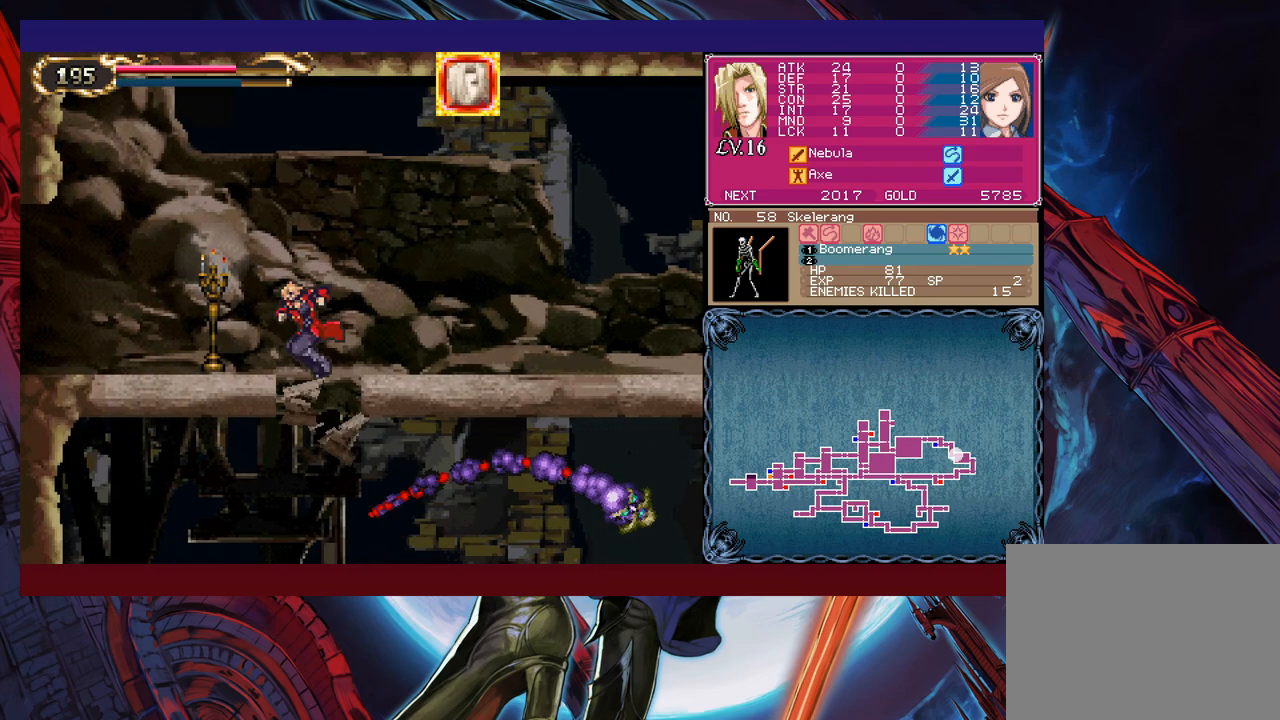
{"buttons": [], "left_stick": "center", "events": []}
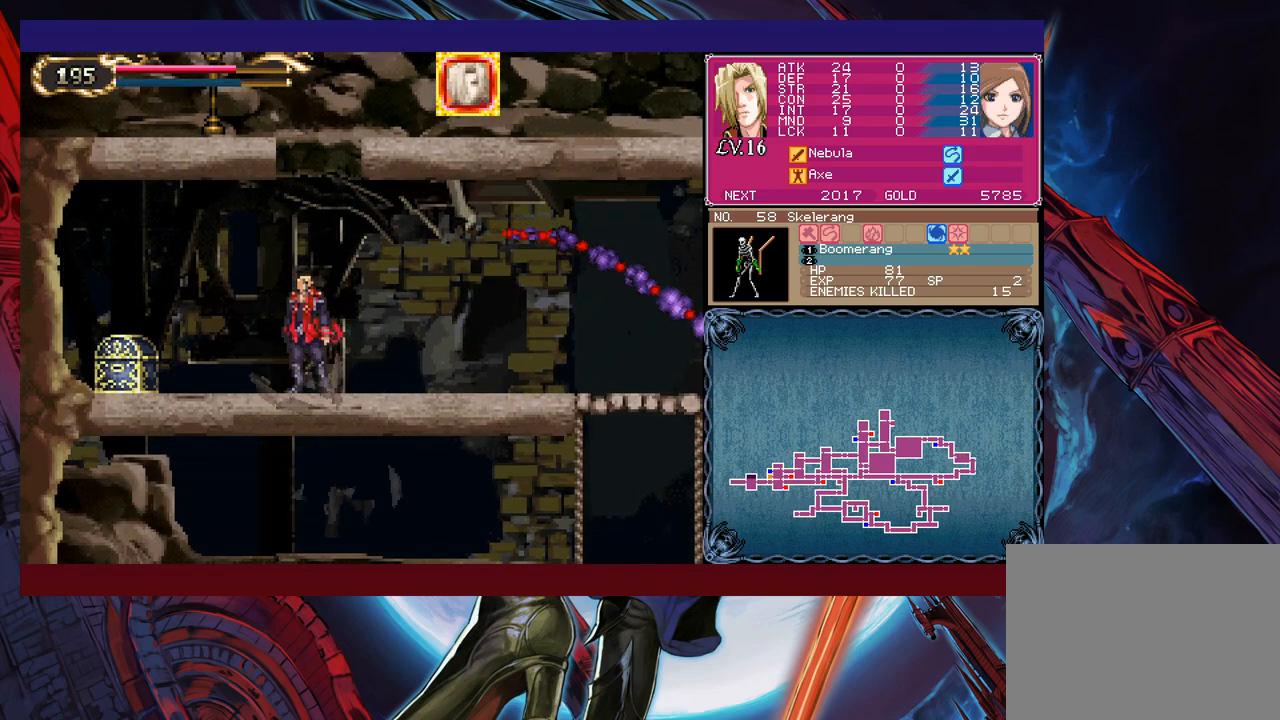
{"buttons": [], "left_stick": "center", "events": [[33, "left_stick", "right"], [133, "left_stick", "left"], [250, "left_stick", "center"], [350, "X", "down"], [483, "X", "up"]]}
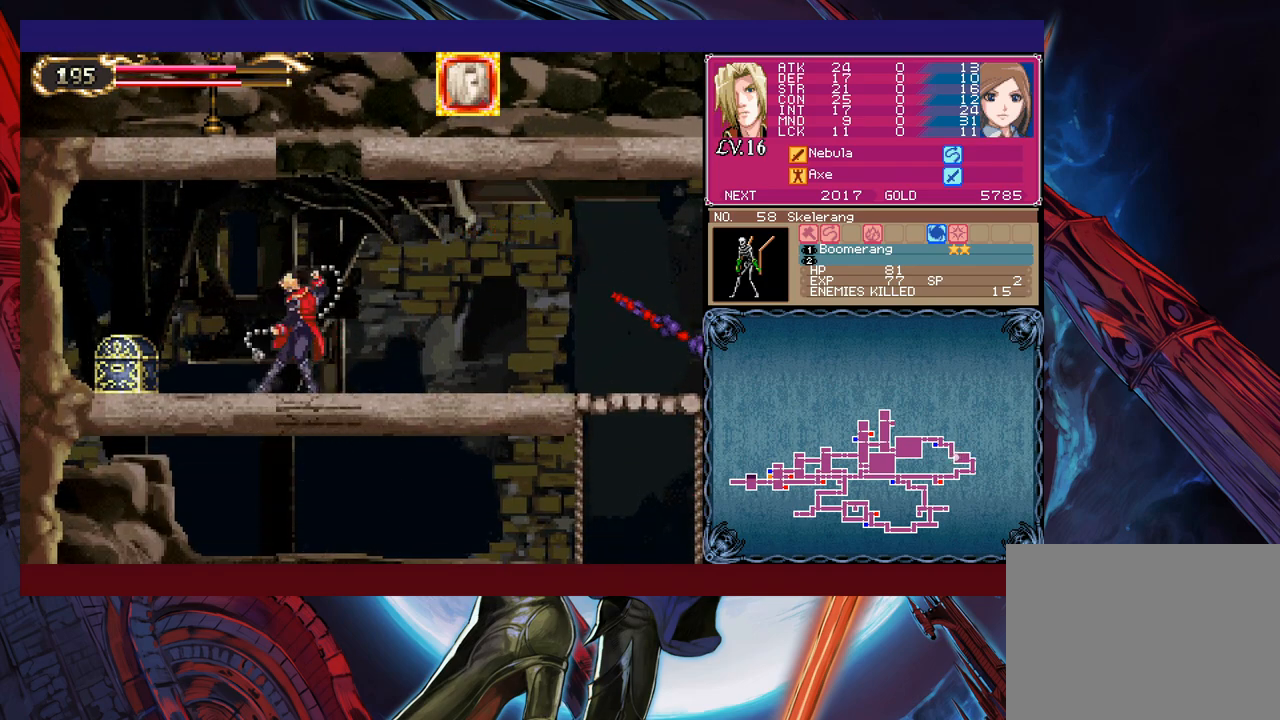
{"buttons": [], "left_stick": "right", "events": [[150, "Y", "down"], [150, "left_stick", "down"], [250, "Y", "up"], [300, "left_stick", "right"]]}
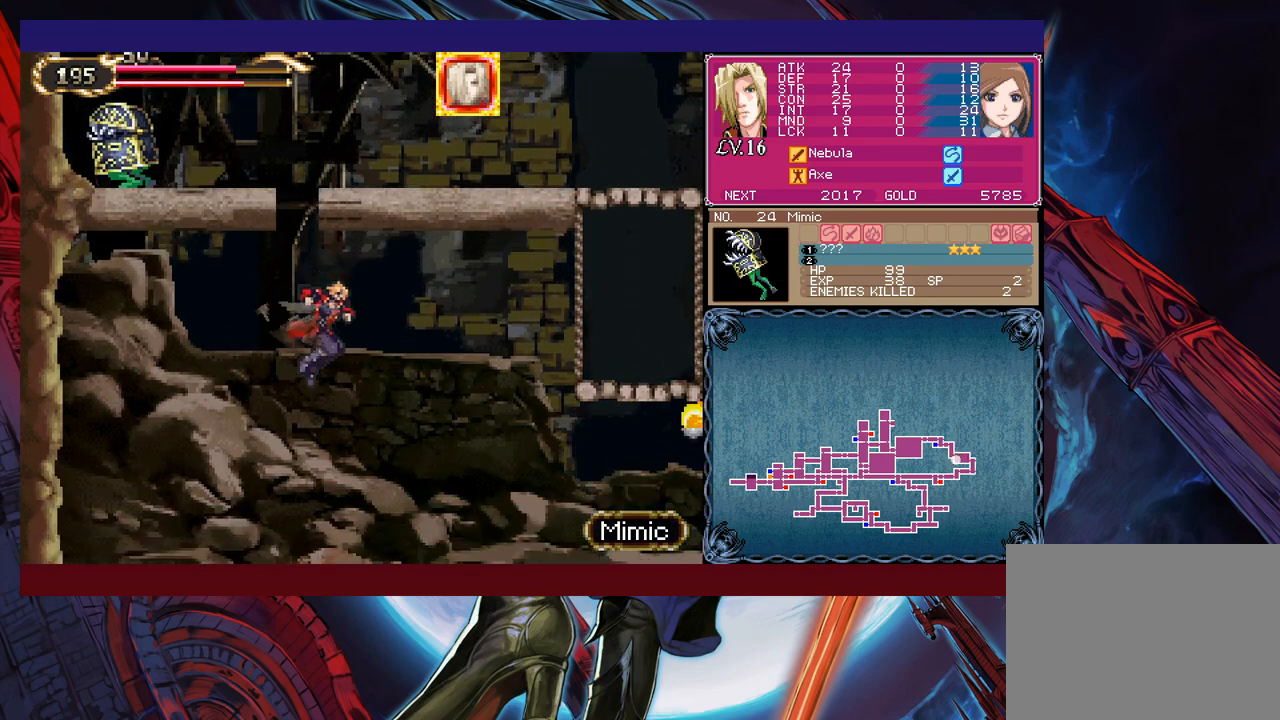
{"buttons": ["B"], "left_stick": "up", "events": [[50, "left_stick", "center"], [100, "left_stick", "left"], [200, "left_stick", "up-left"], [250, "B", "down"], [333, "left_stick", "up"], [433, "B", "up"], [483, "B", "down"]]}
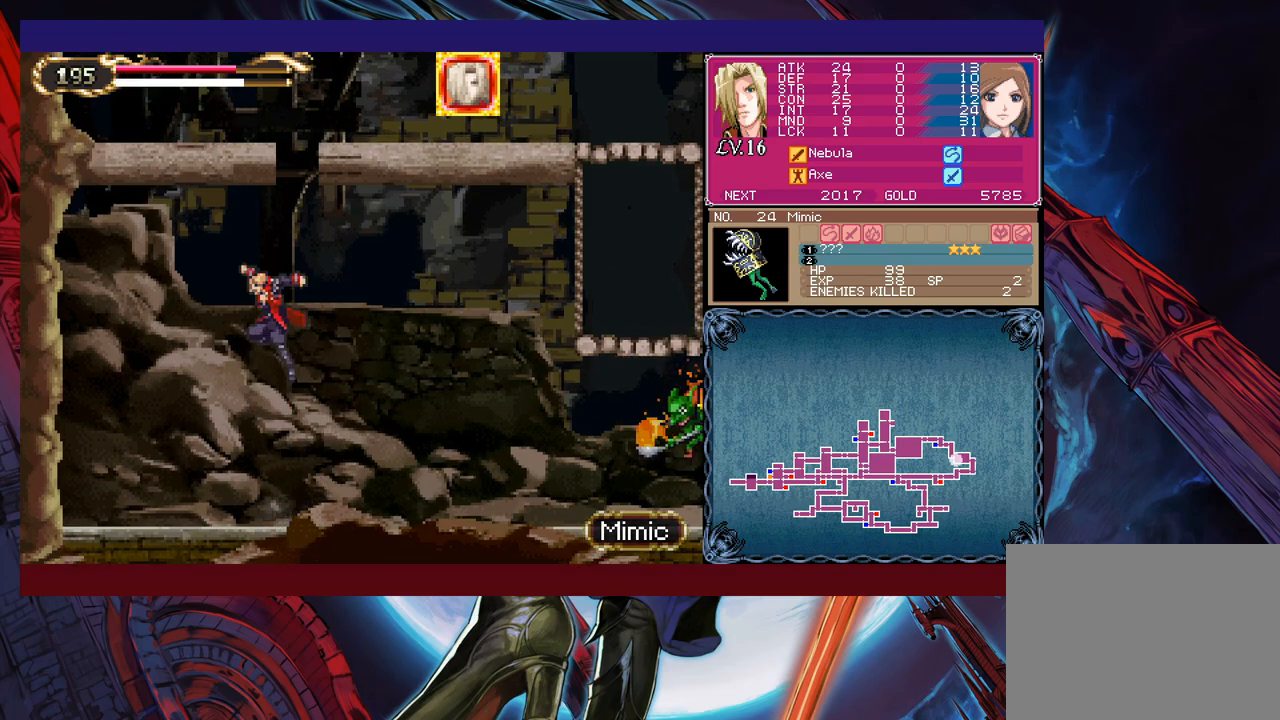
{"buttons": [], "left_stick": "center", "events": [[150, "B", "up"], [250, "left_stick", "up-right"], [300, "X", "down"], [400, "X", "up"], [400, "left_stick", "center"]]}
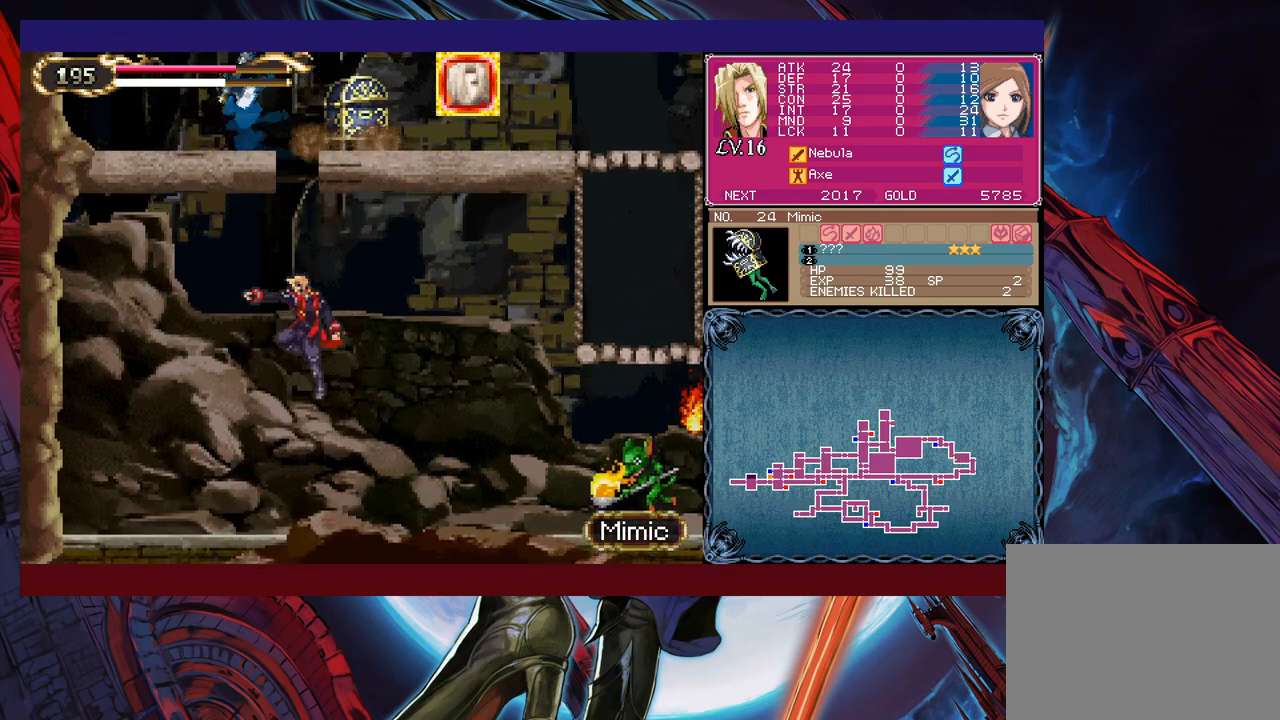
{"buttons": ["B"], "left_stick": "right", "events": [[200, "left_stick", "left"], [350, "left_stick", "center"], [400, "left_stick", "right"], [433, "B", "down"]]}
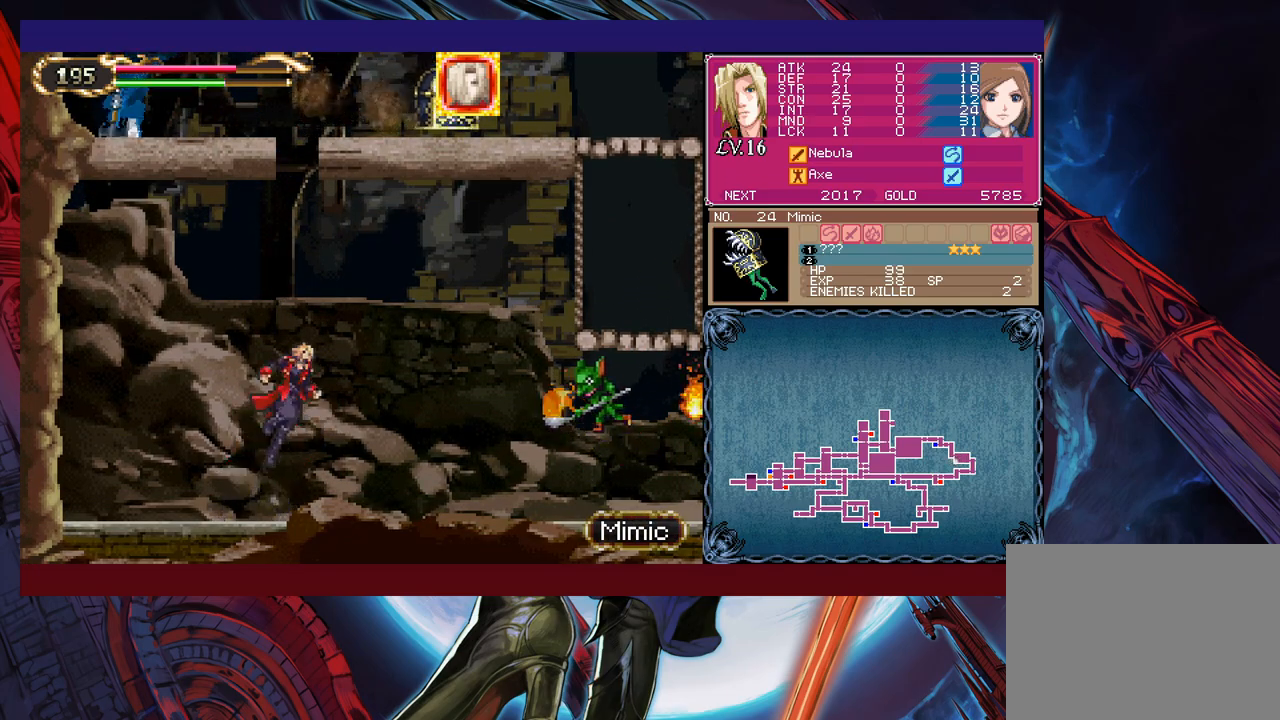
{"buttons": [], "left_stick": "up-right", "events": [[83, "B", "up"], [283, "left_stick", "up-right"], [300, "B", "down"], [350, "X", "down"], [500, "B", "up"], [500, "X", "up"]]}
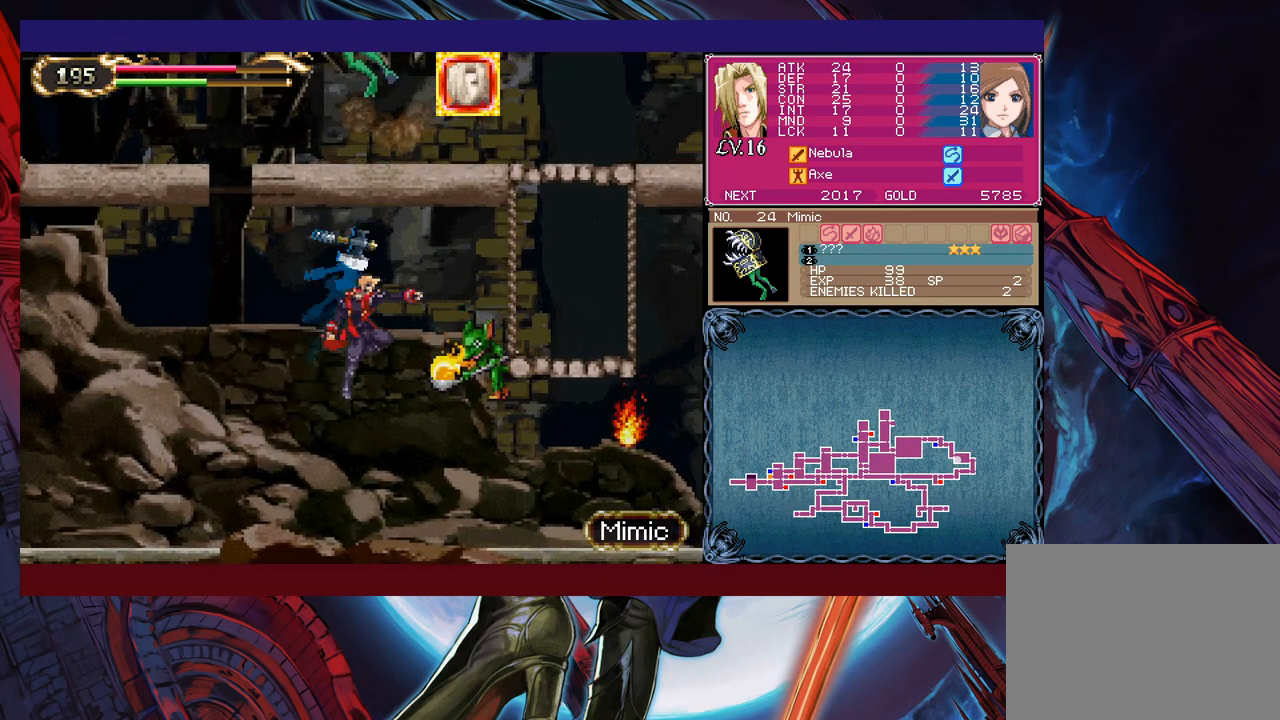
{"buttons": [], "left_stick": "center", "events": [[50, "left_stick", "up-left"], [183, "left_stick", "left"], [500, "left_stick", "center"]]}
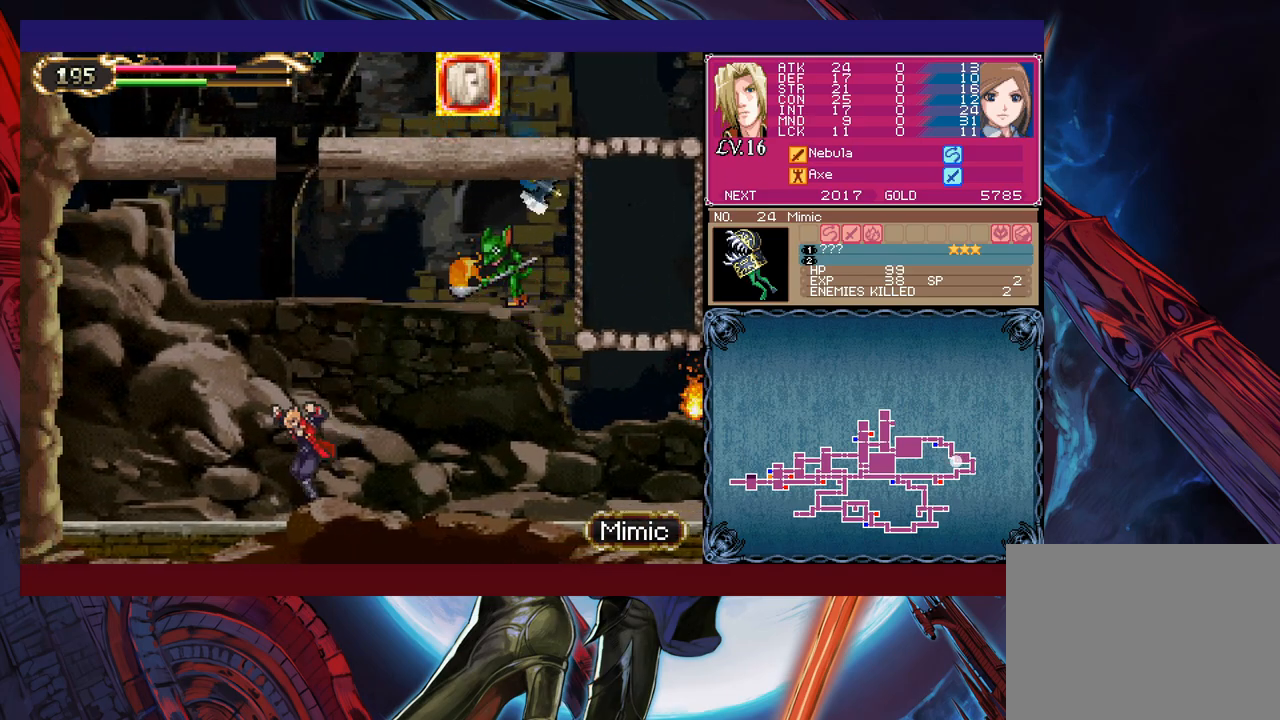
{"buttons": ["B"], "left_stick": "center", "events": [[283, "left_stick", "right"], [450, "B", "down"], [483, "left_stick", "center"]]}
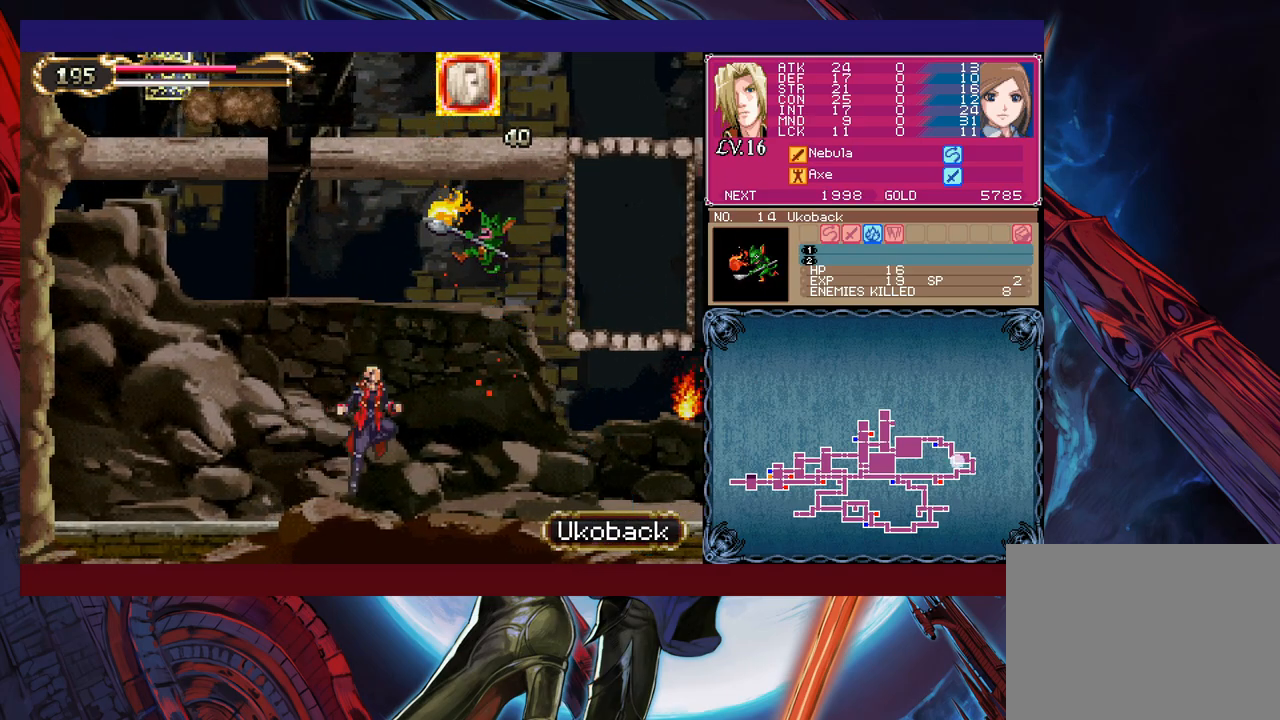
{"buttons": ["B", "X"], "left_stick": "up-left", "events": [[233, "left_stick", "up"], [283, "left_stick", "up-left"], [433, "X", "down"]]}
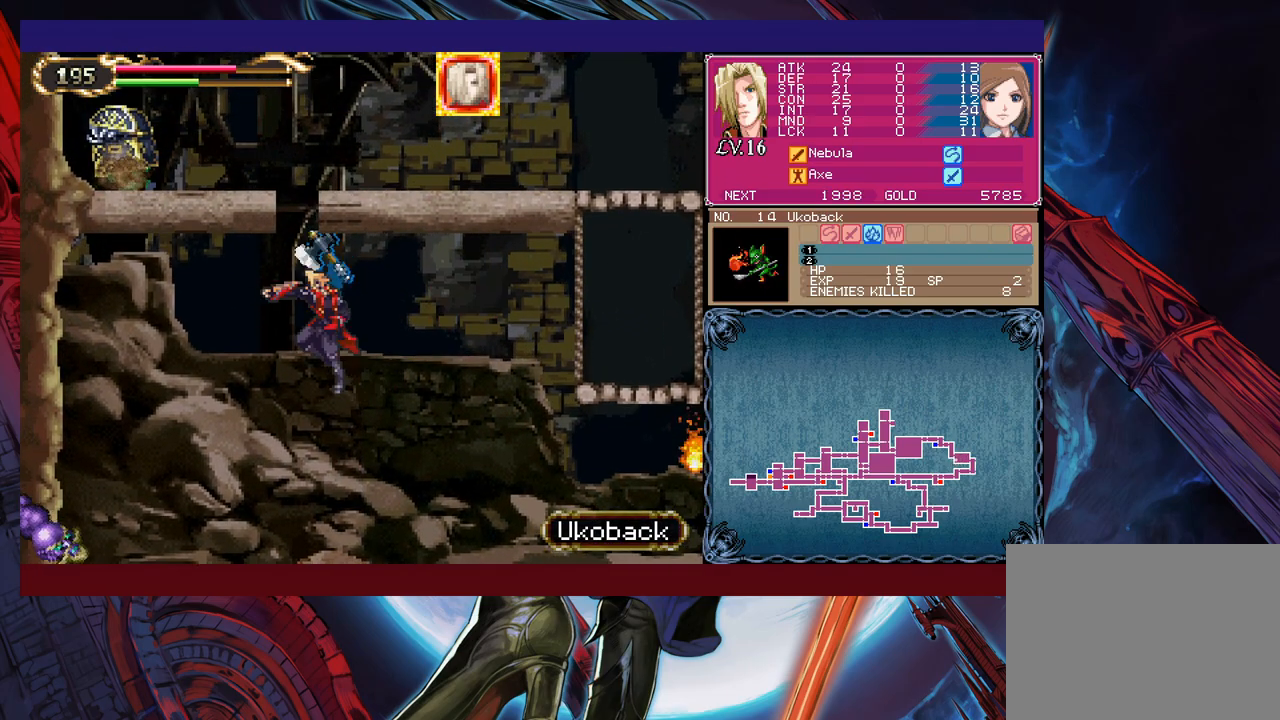
{"buttons": [], "left_stick": "right", "events": [[150, "B", "up"], [150, "X", "up"], [383, "left_stick", "right"]]}
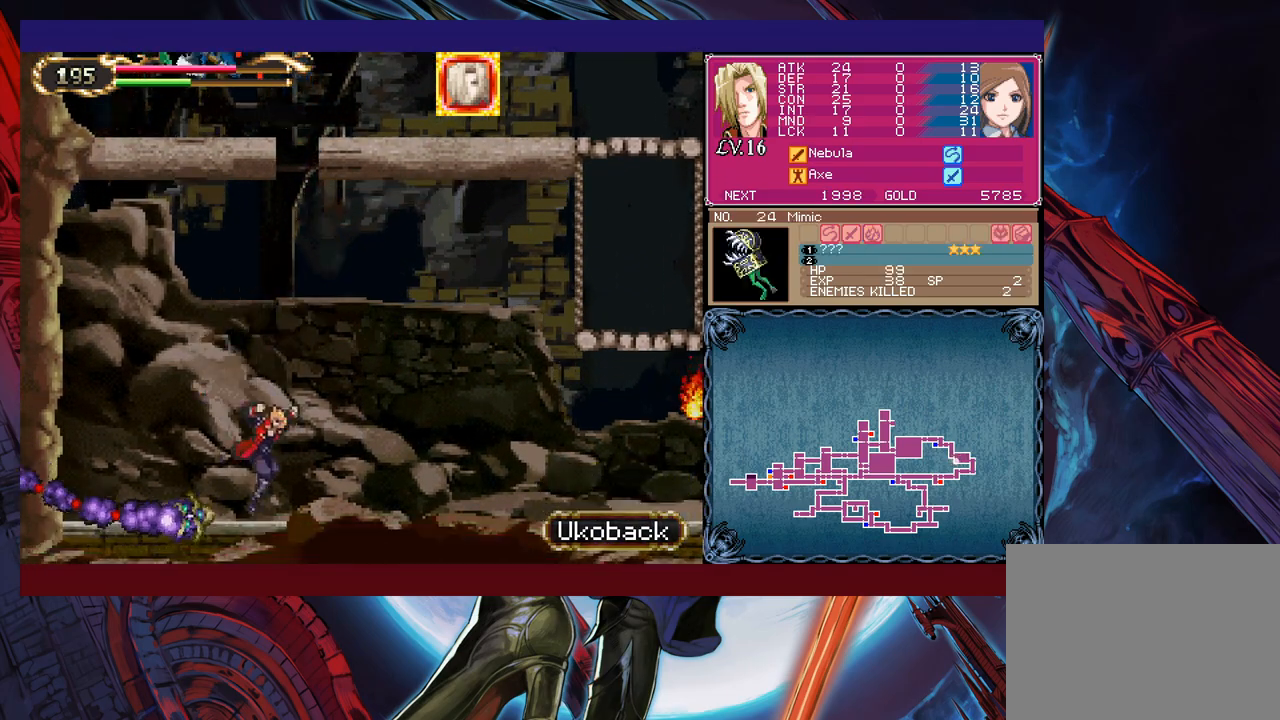
{"buttons": ["B"], "left_stick": "left", "events": [[383, "B", "down"], [500, "left_stick", "left"]]}
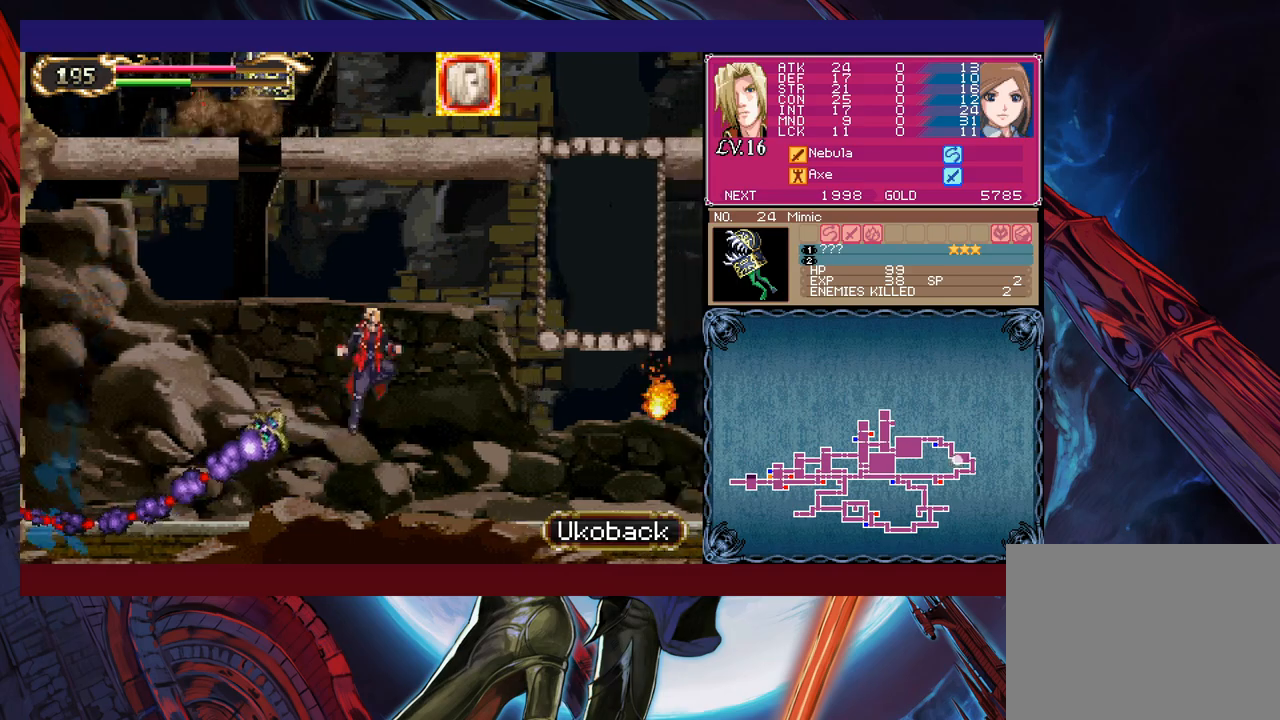
{"buttons": ["B", "X"], "left_stick": "right", "events": [[50, "X", "down"], [100, "left_stick", "right"]]}
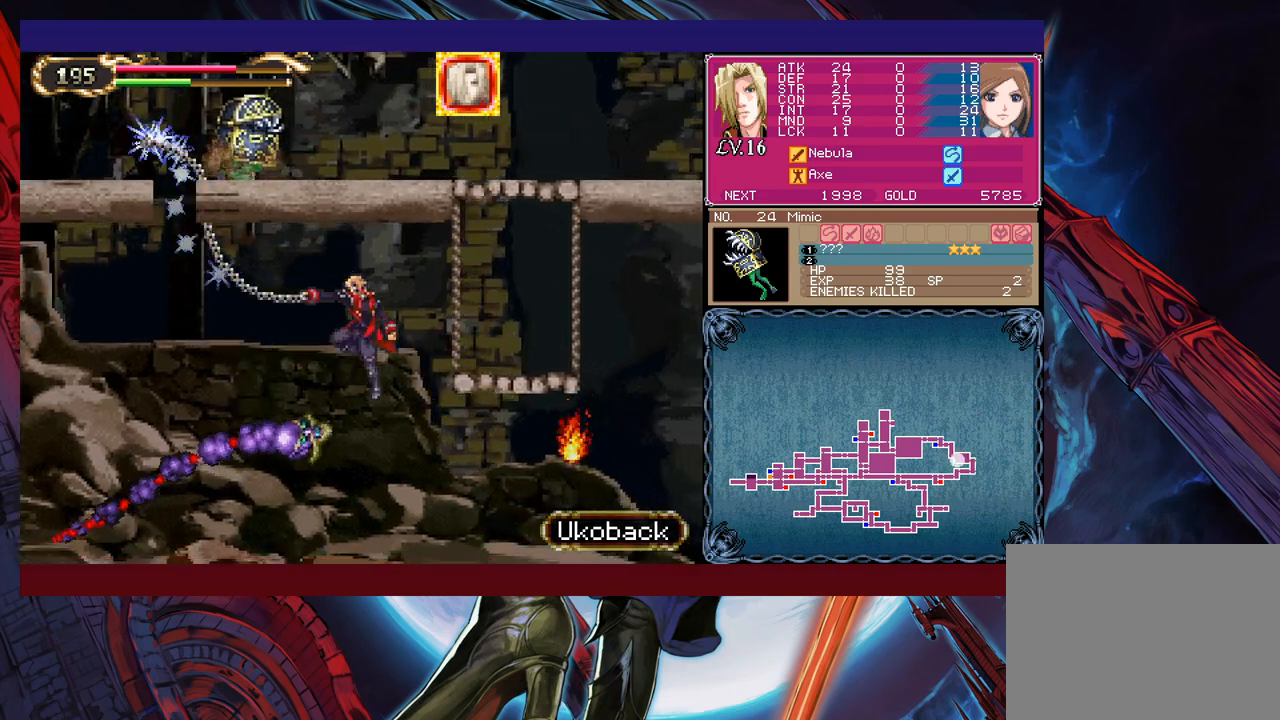
{"buttons": [], "left_stick": "right", "events": [[333, "B", "up"], [383, "X", "up"]]}
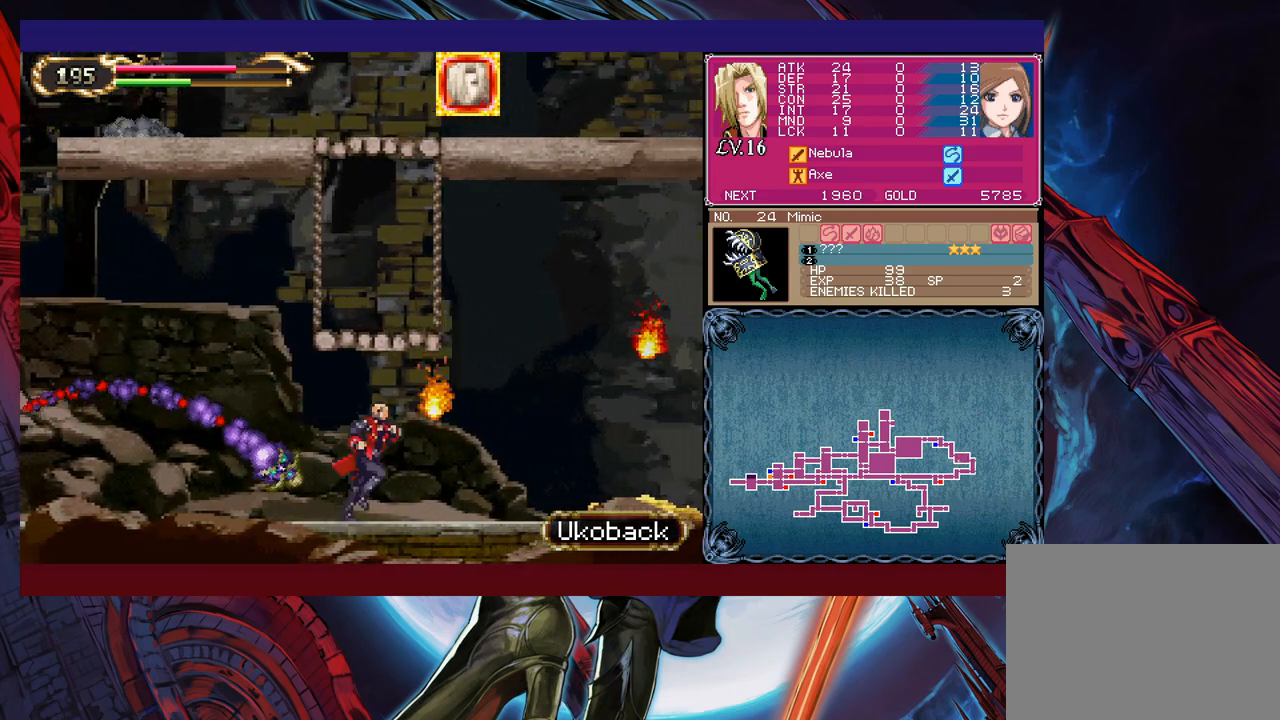
{"buttons": ["B"], "left_stick": "right", "events": [[50, "B", "down"], [100, "left_stick", "center"], [200, "left_stick", "right"], [433, "B", "up"], [500, "B", "down"]]}
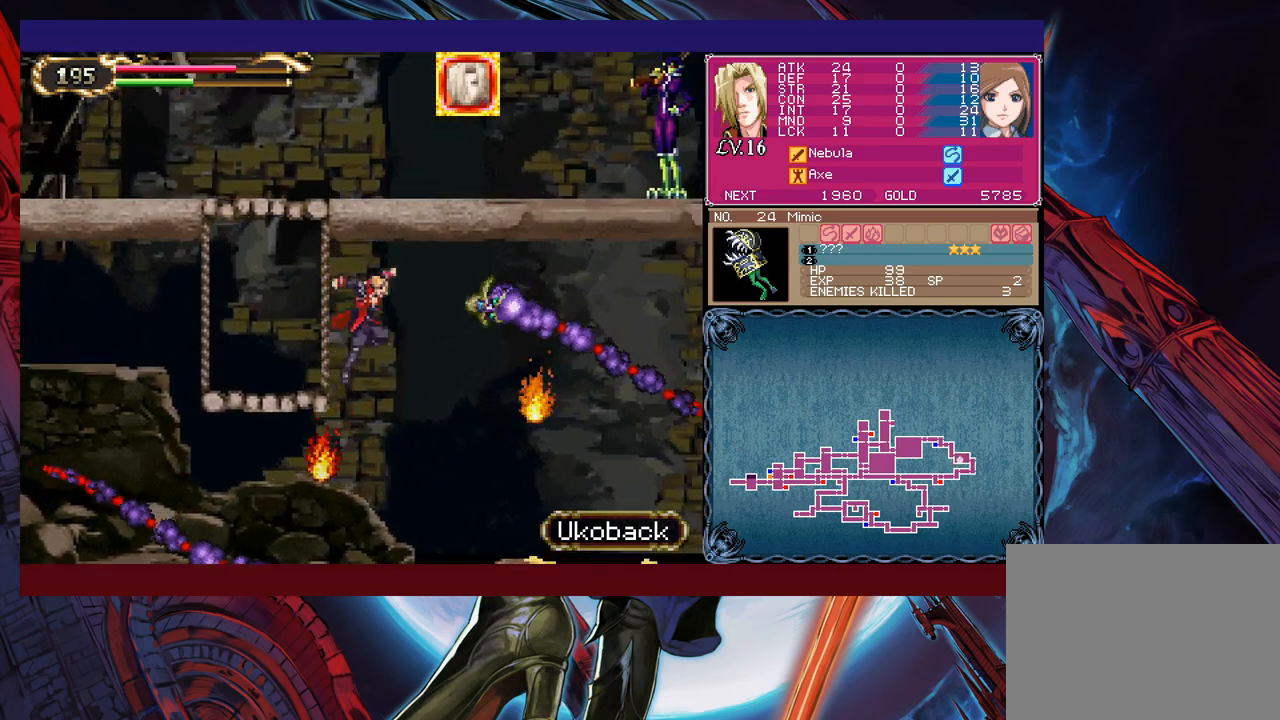
{"buttons": [], "left_stick": "right", "events": [[50, "B", "up"], [83, "X", "down"], [100, "left_stick", "center"], [183, "X", "up"], [250, "left_stick", "left"], [433, "left_stick", "right"]]}
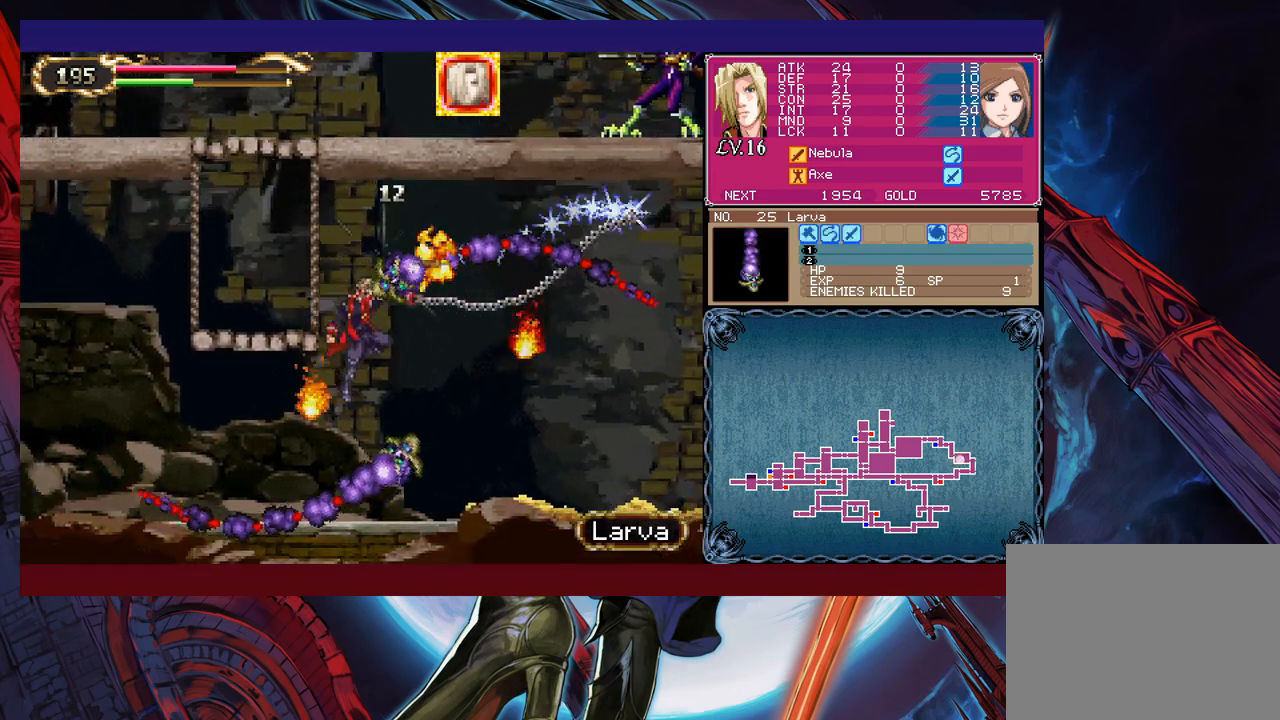
{"buttons": ["B"], "left_stick": "right", "events": [[450, "B", "down"]]}
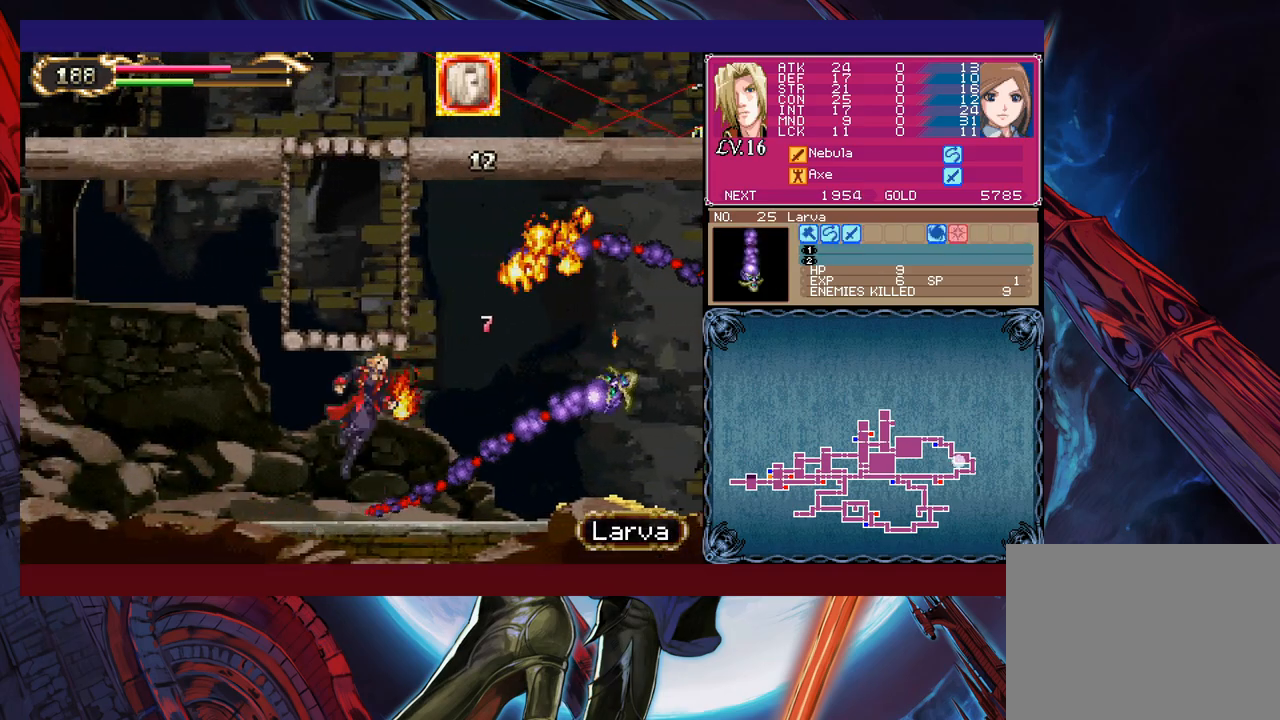
{"buttons": [], "left_stick": "down-right", "events": [[50, "B", "up"], [150, "X", "down"], [350, "X", "up"], [500, "left_stick", "down-right"]]}
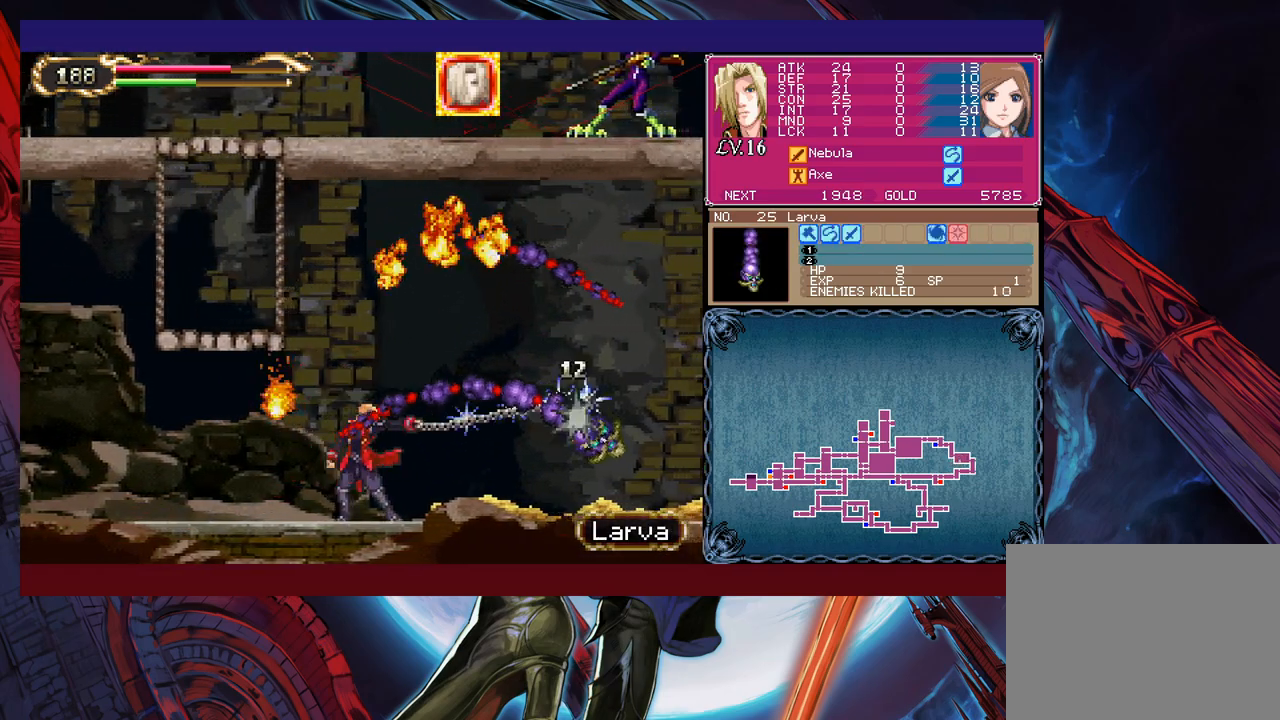
{"buttons": ["B"], "left_stick": "right", "events": [[100, "left_stick", "right"], [483, "B", "down"]]}
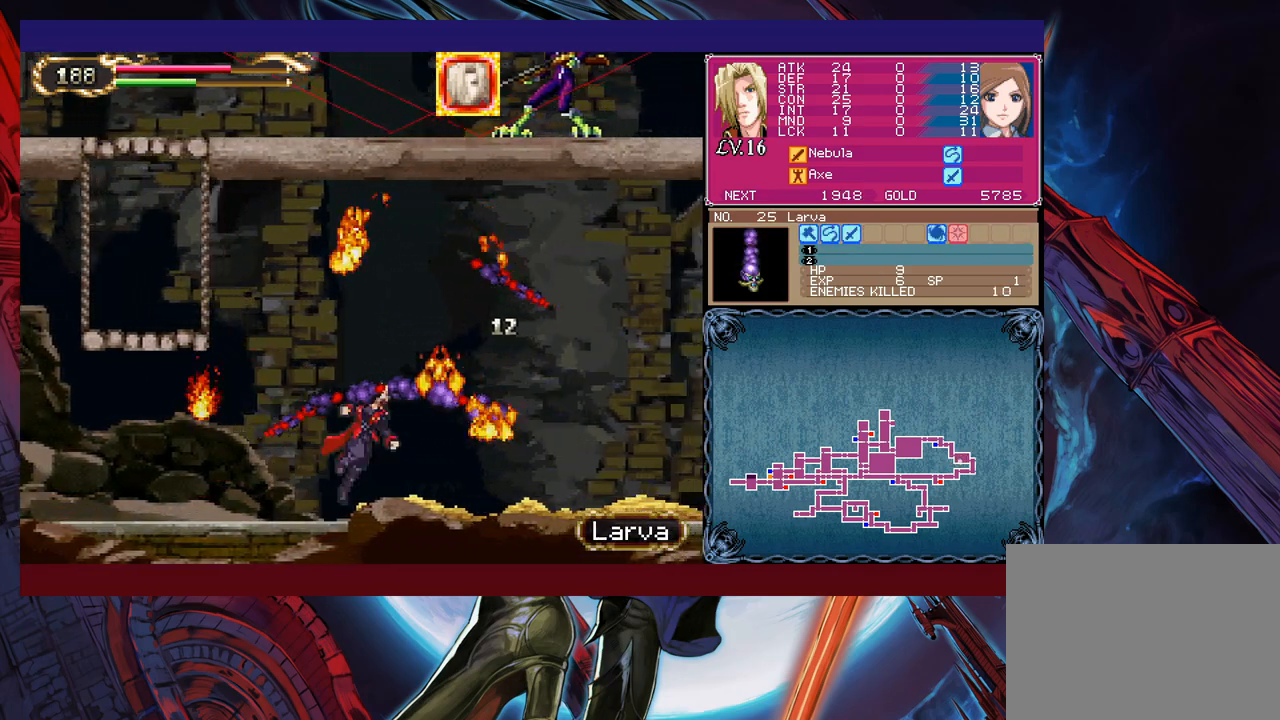
{"buttons": ["B"], "left_stick": "center", "events": [[183, "B", "up"], [200, "left_stick", "up-right"], [233, "B", "down"], [250, "X", "down"], [450, "X", "up"], [500, "left_stick", "center"]]}
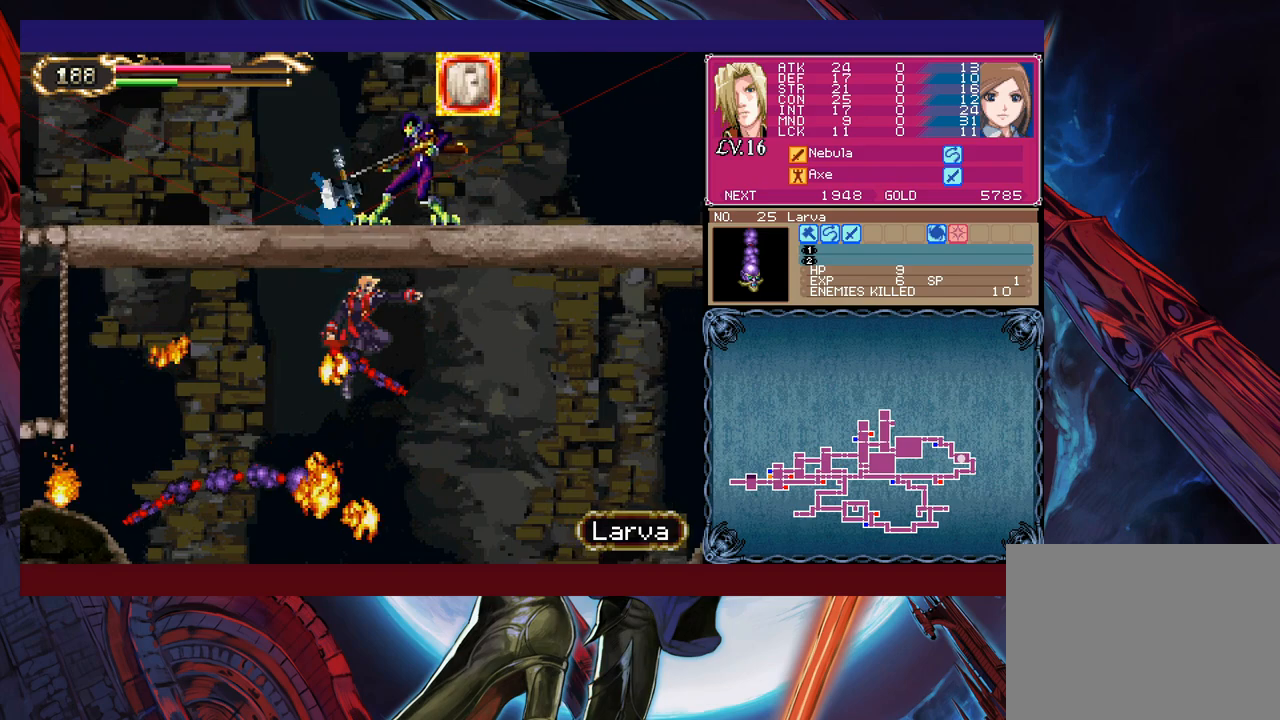
{"buttons": [], "left_stick": "right", "events": [[83, "B", "up"], [200, "left_stick", "right"]]}
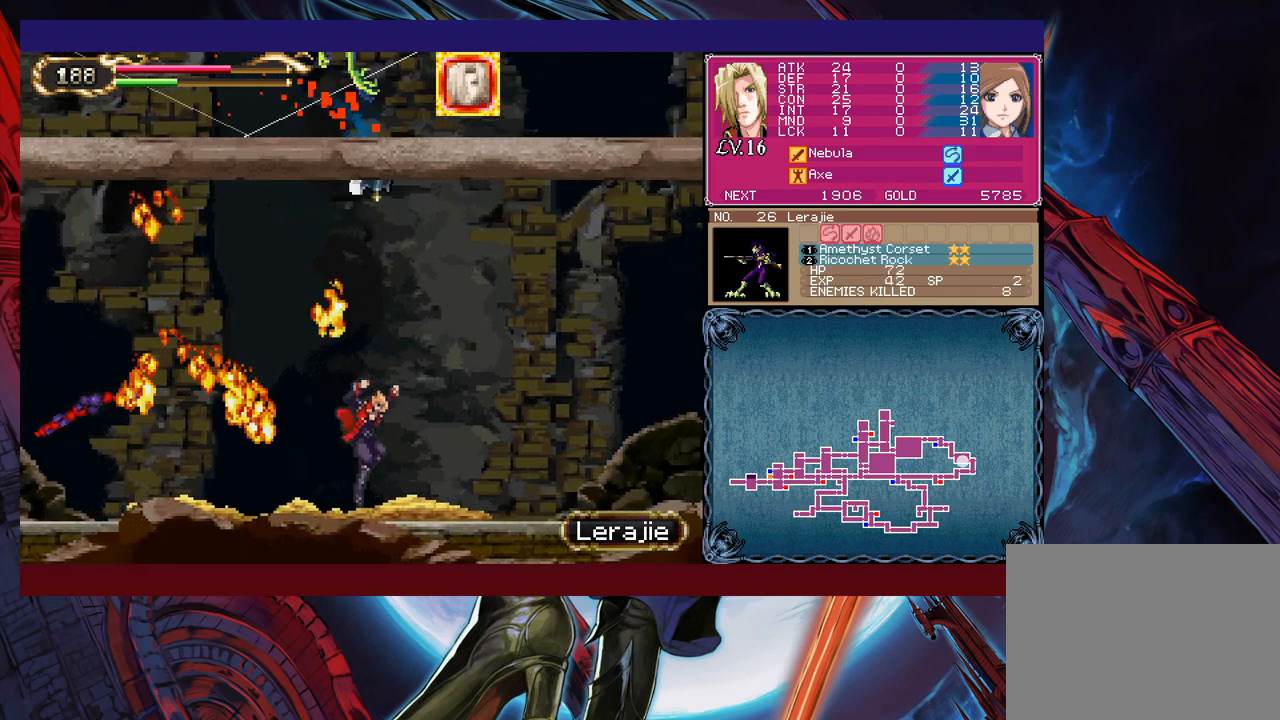
{"buttons": [], "left_stick": "right", "events": [[200, "B", "down"], [500, "B", "up"]]}